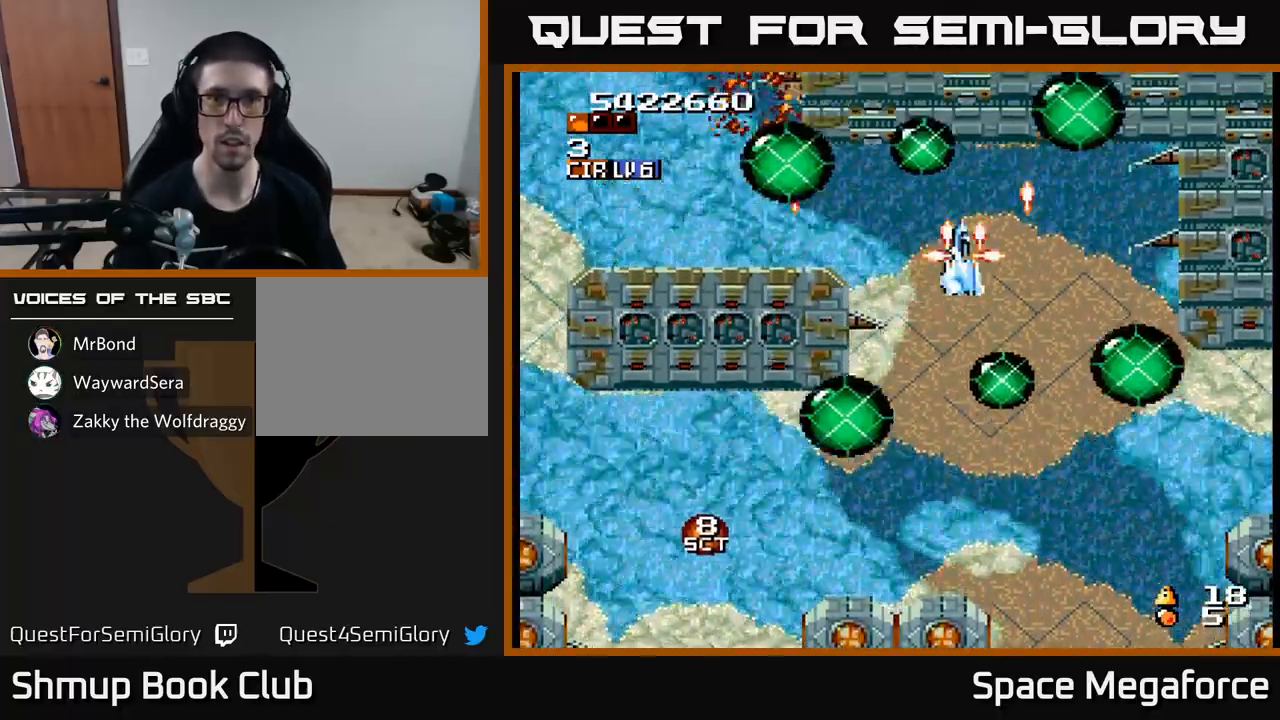
Gameplay with a controller (Xbox layout); each line is a JSON object with the inputs held at the frame after it. "events" lists button and stick changes between this image and that frame as [ms after this image, input, new state], when the widget could be followed in between. Not read: left_stick right_stick.
{"buttons": ["X"], "events": [[33, "DPAD_RIGHT", "up"], [100, "DPAD_LEFT", "down"], [483, "DPAD_LEFT", "up"]]}
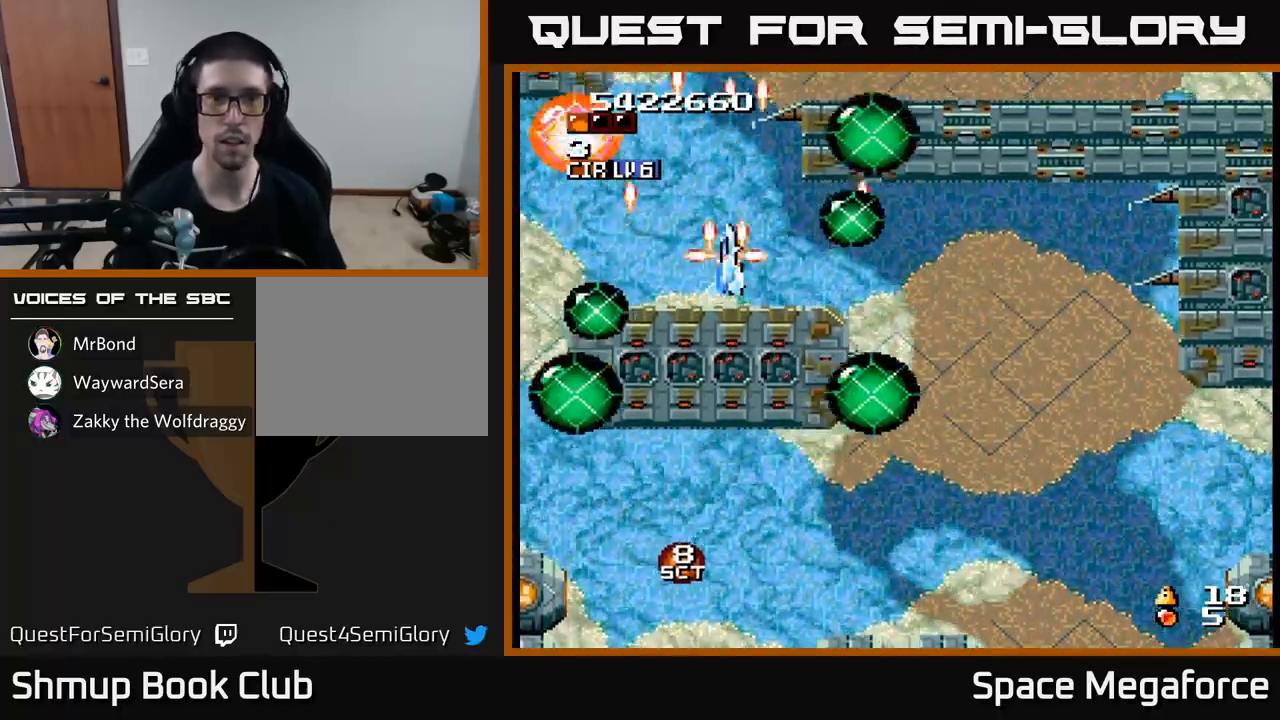
{"buttons": ["X"], "events": [[400, "DPAD_UP", "down"], [450, "DPAD_UP", "up"]]}
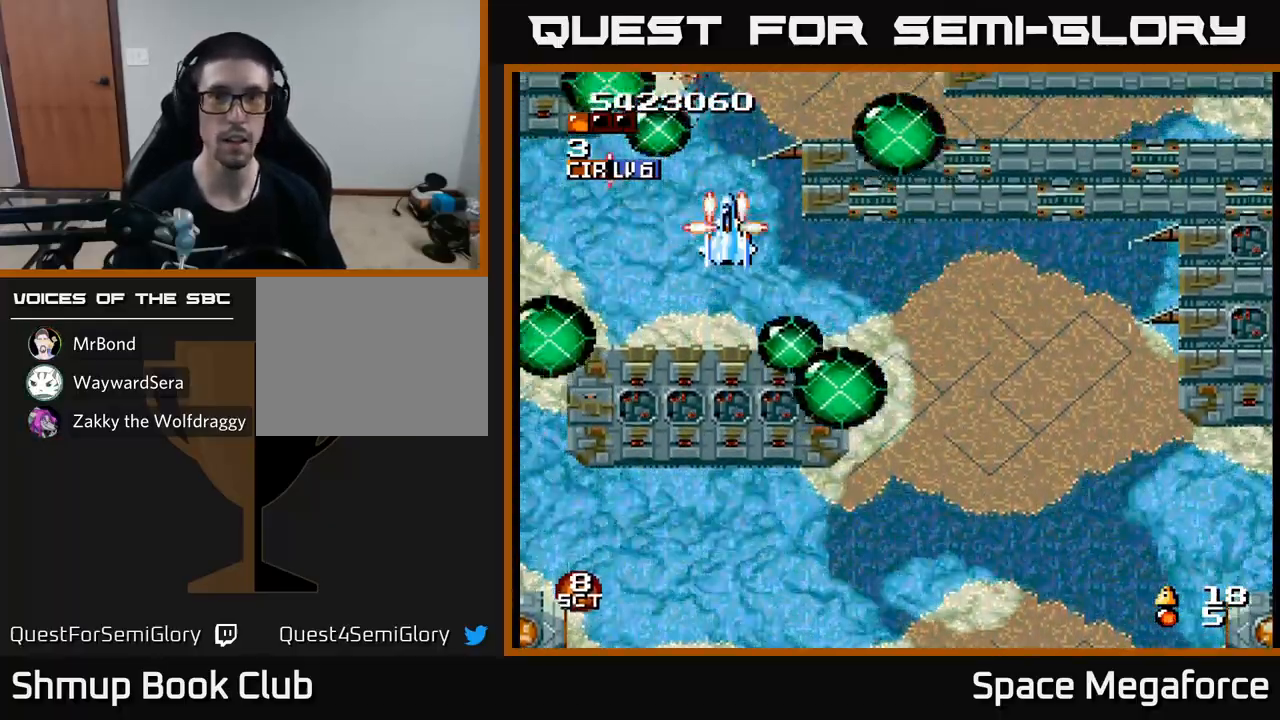
{"buttons": ["X", "DPAD_LEFT"], "events": [[117, "DPAD_RIGHT", "down"], [317, "DPAD_DOWN", "down"], [333, "DPAD_RIGHT", "up"], [417, "DPAD_DOWN", "up"], [467, "DPAD_LEFT", "down"]]}
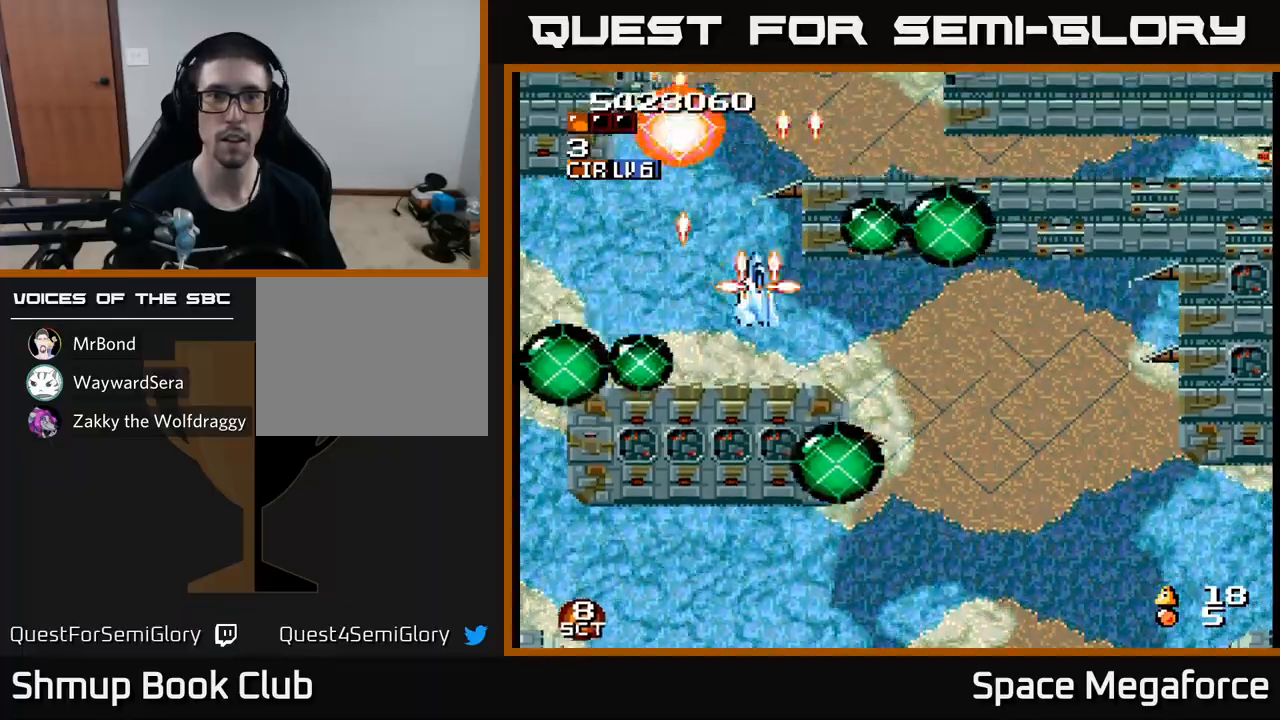
{"buttons": ["X"], "events": [[83, "DPAD_UP", "down"], [133, "DPAD_LEFT", "up"], [217, "DPAD_RIGHT", "down"], [217, "DPAD_UP", "up"], [300, "DPAD_DOWN", "down"], [367, "DPAD_RIGHT", "up"], [433, "DPAD_DOWN", "up"]]}
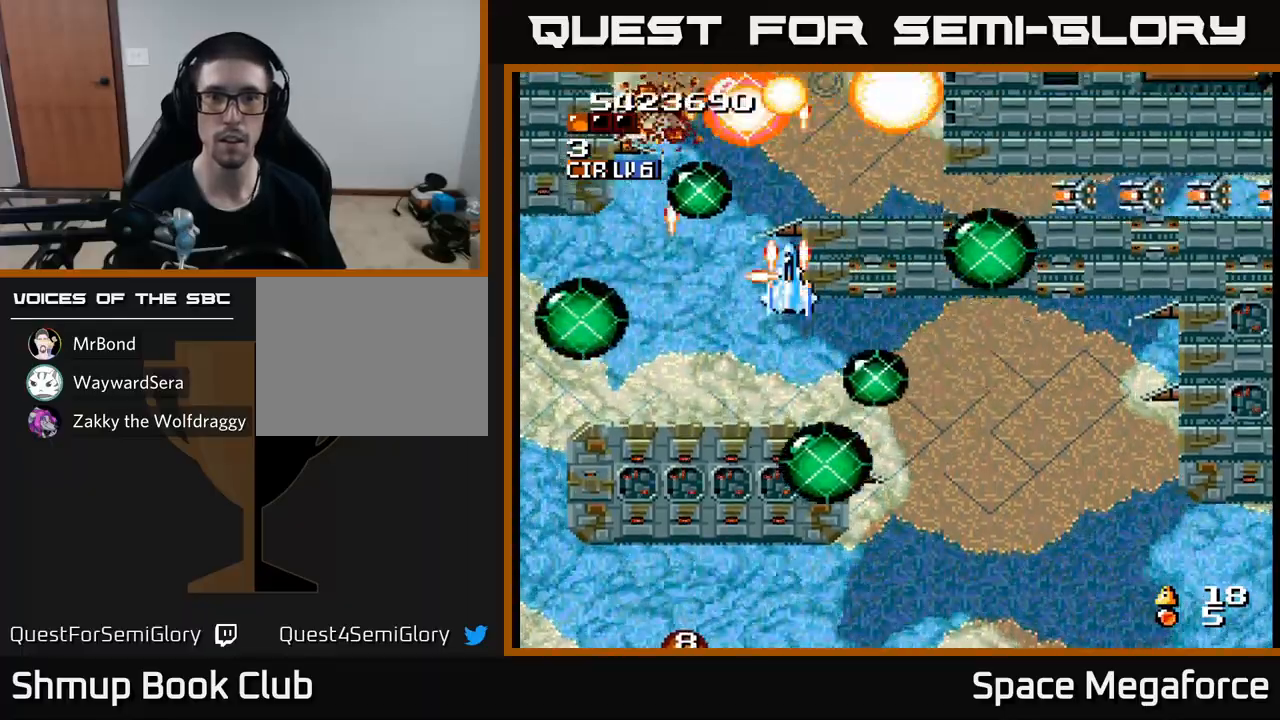
{"buttons": ["X"], "events": []}
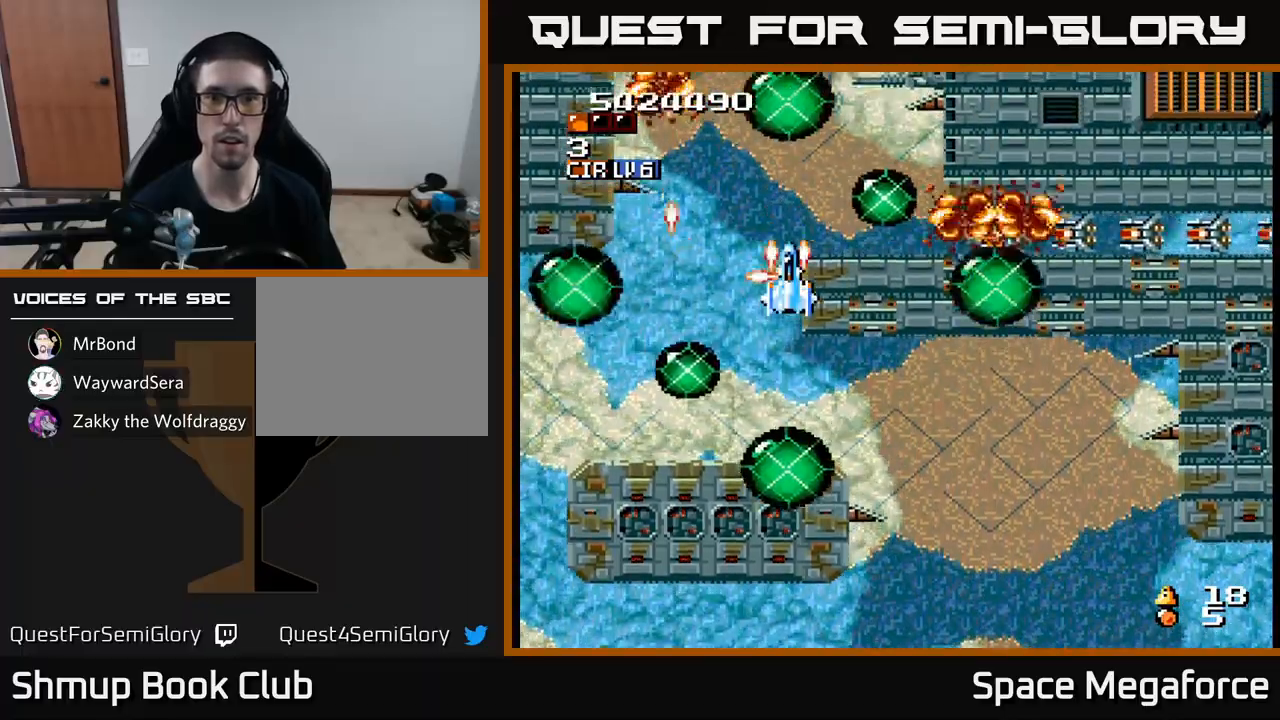
{"buttons": ["X"], "events": [[350, "DPAD_DOWN", "down"], [400, "DPAD_DOWN", "up"]]}
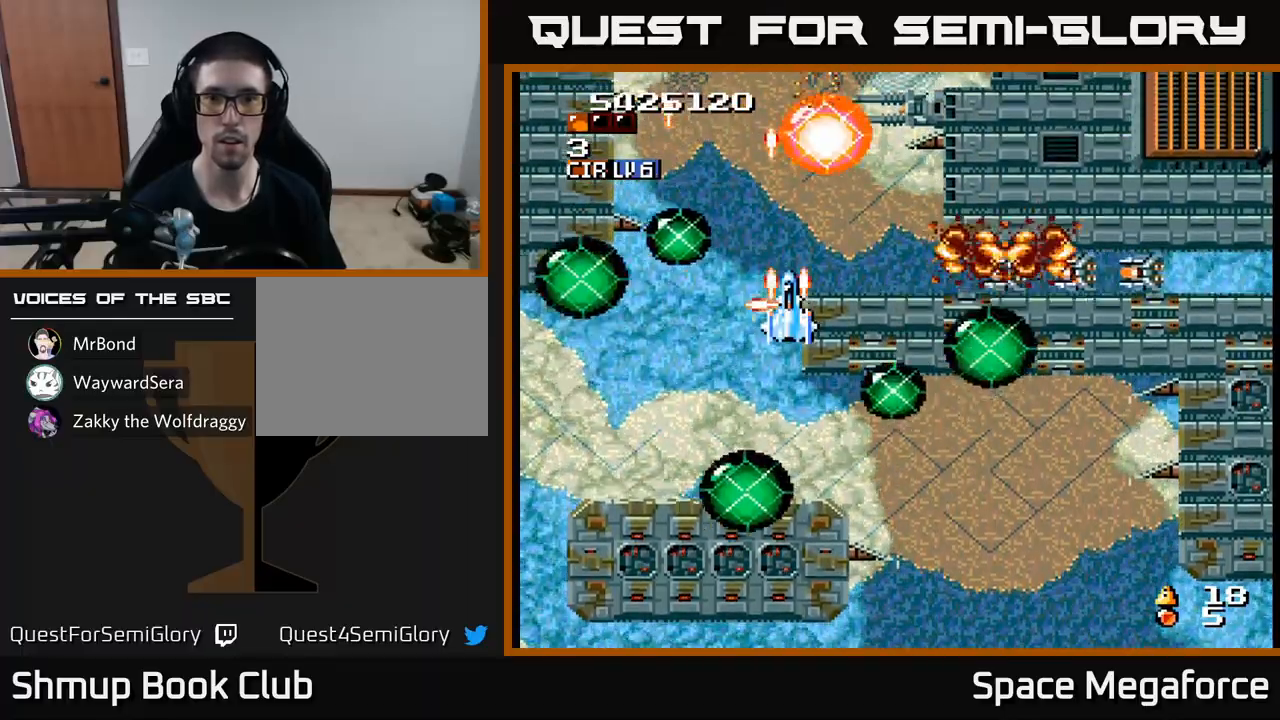
{"buttons": ["X"], "events": []}
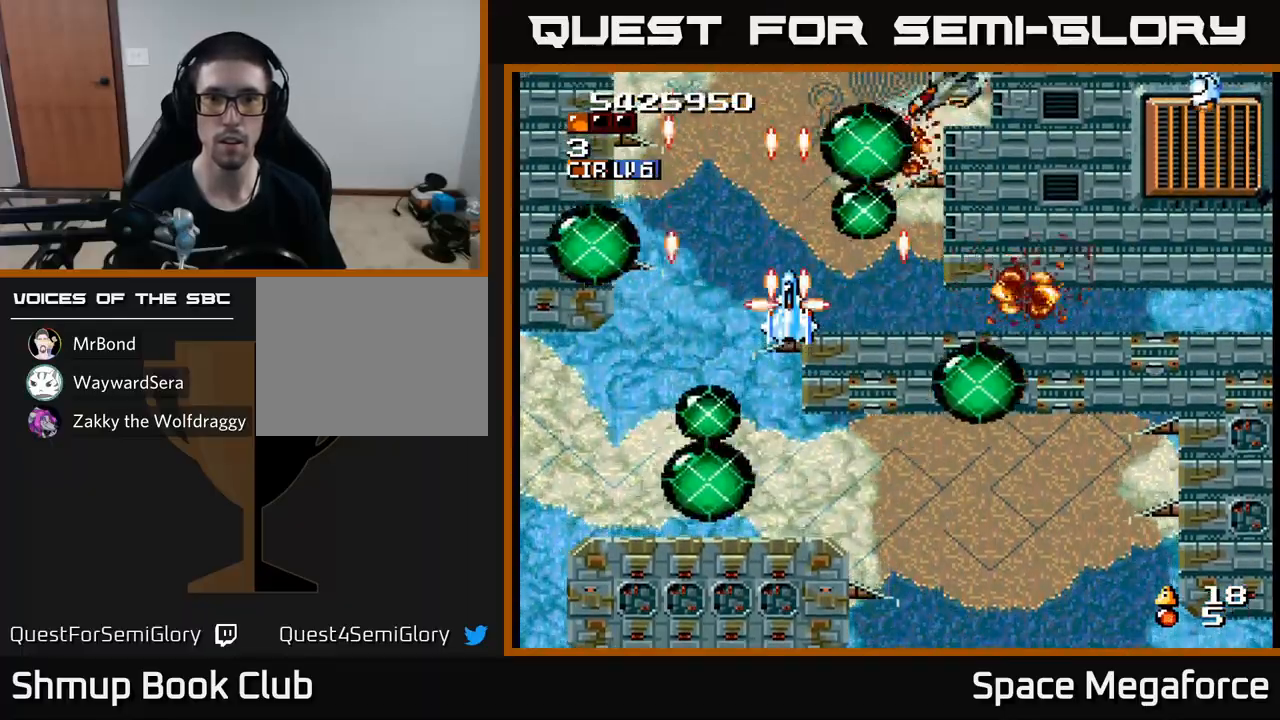
{"buttons": ["X", "DPAD_DOWN", "DPAD_RIGHT"], "events": [[133, "DPAD_UP", "down"], [150, "DPAD_UP", "up"], [167, "DPAD_RIGHT", "down"], [383, "DPAD_DOWN", "down"]]}
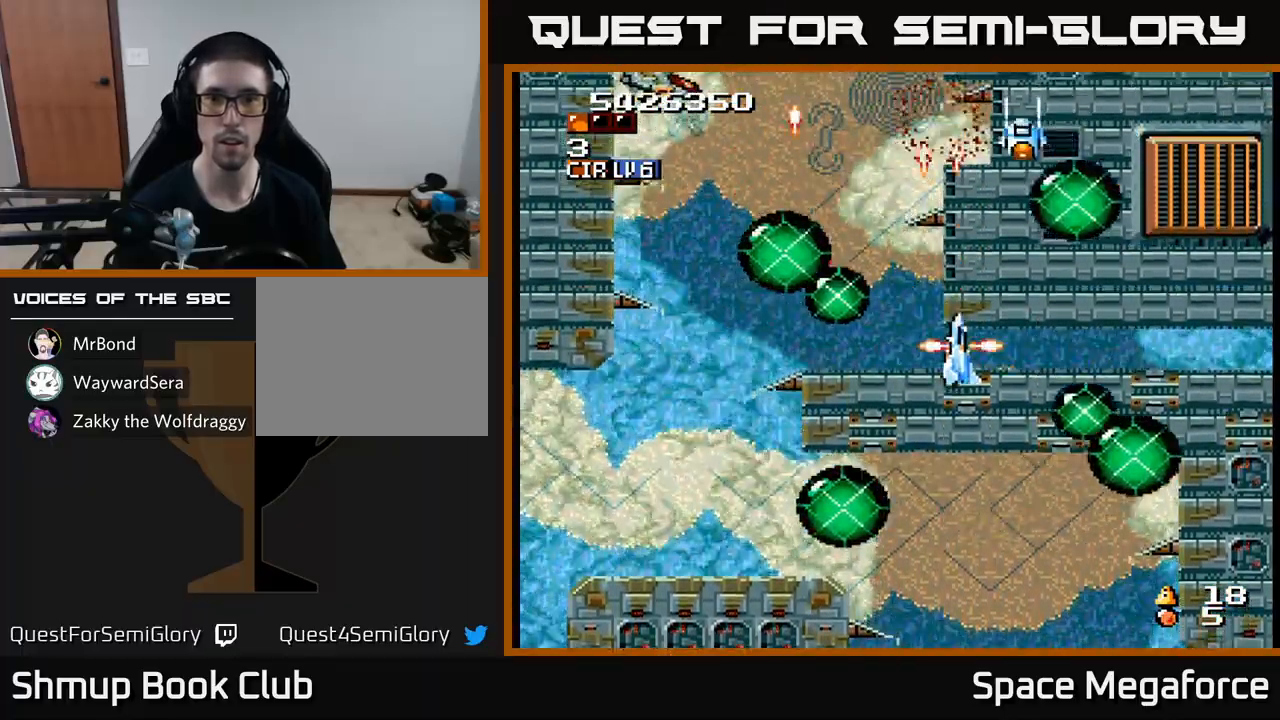
{"buttons": ["X", "DPAD_LEFT"], "events": [[33, "DPAD_DOWN", "up"], [50, "DPAD_RIGHT", "up"], [117, "DPAD_LEFT", "down"], [333, "DPAD_DOWN", "down"], [333, "DPAD_LEFT", "up"], [417, "DPAD_RIGHT", "down"], [483, "DPAD_DOWN", "up"], [483, "DPAD_RIGHT", "up"], [500, "DPAD_LEFT", "down"]]}
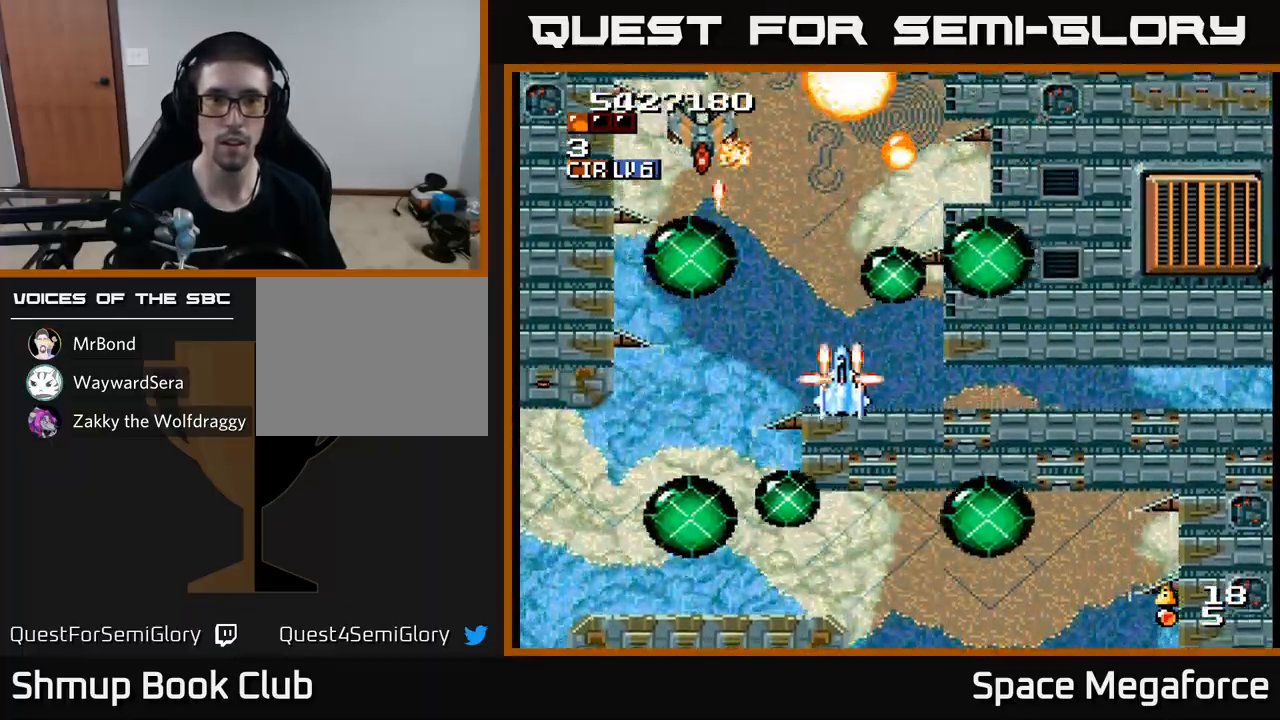
{"buttons": ["X", "DPAD_UP"], "events": [[233, "DPAD_LEFT", "up"], [500, "DPAD_UP", "down"]]}
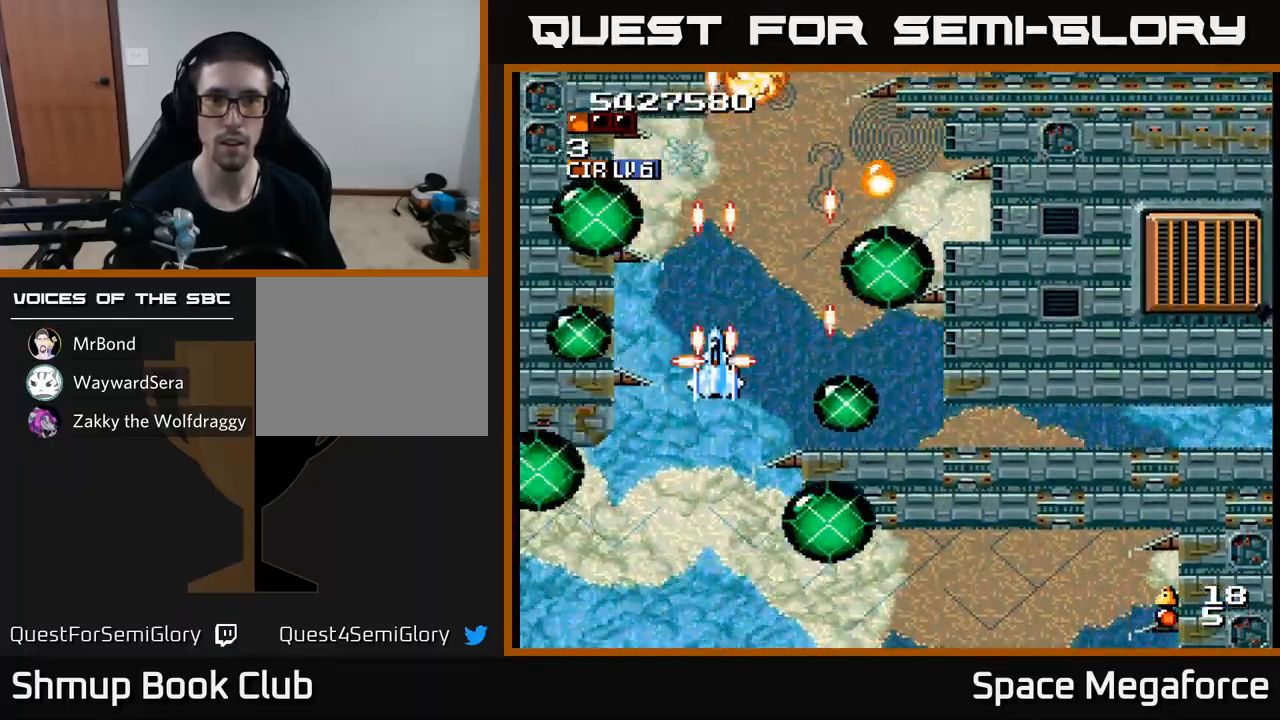
{"buttons": ["X", "DPAD_RIGHT"], "events": [[150, "DPAD_RIGHT", "down"], [383, "DPAD_UP", "up"]]}
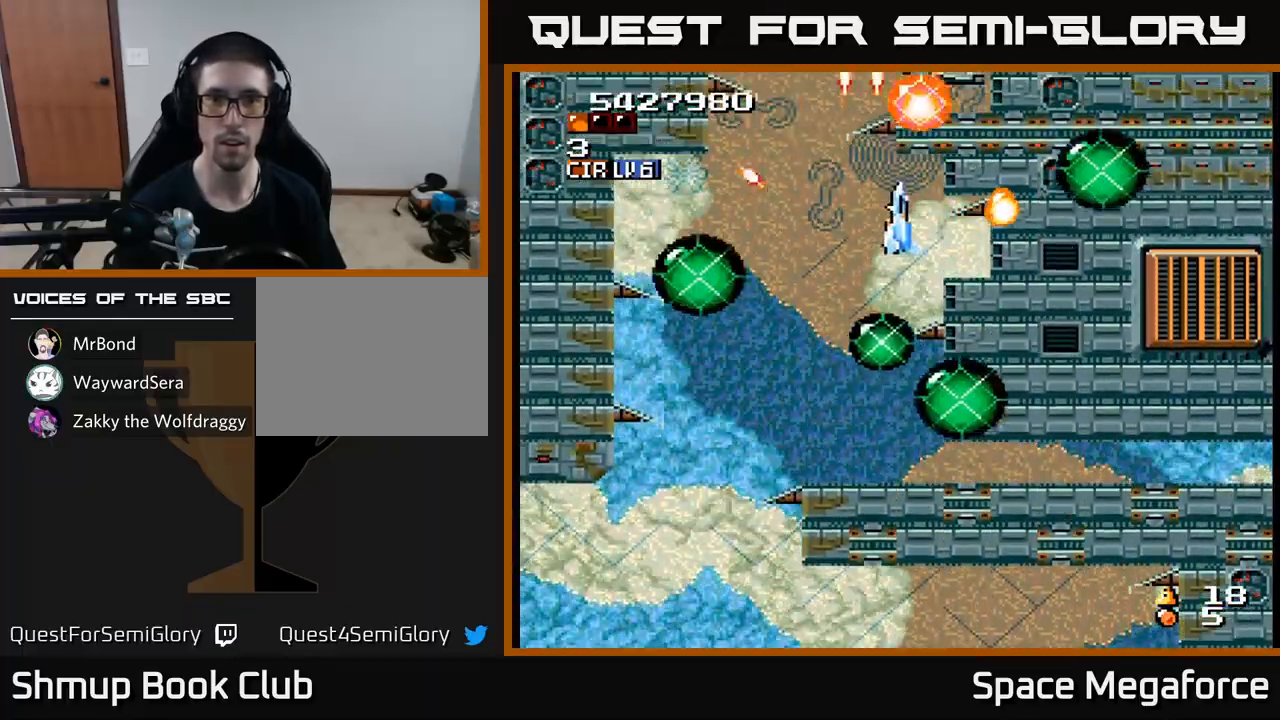
{"buttons": ["X", "DPAD_LEFT"], "events": [[83, "DPAD_DOWN", "down"], [150, "DPAD_RIGHT", "up"], [233, "DPAD_DOWN", "up"], [417, "DPAD_LEFT", "down"]]}
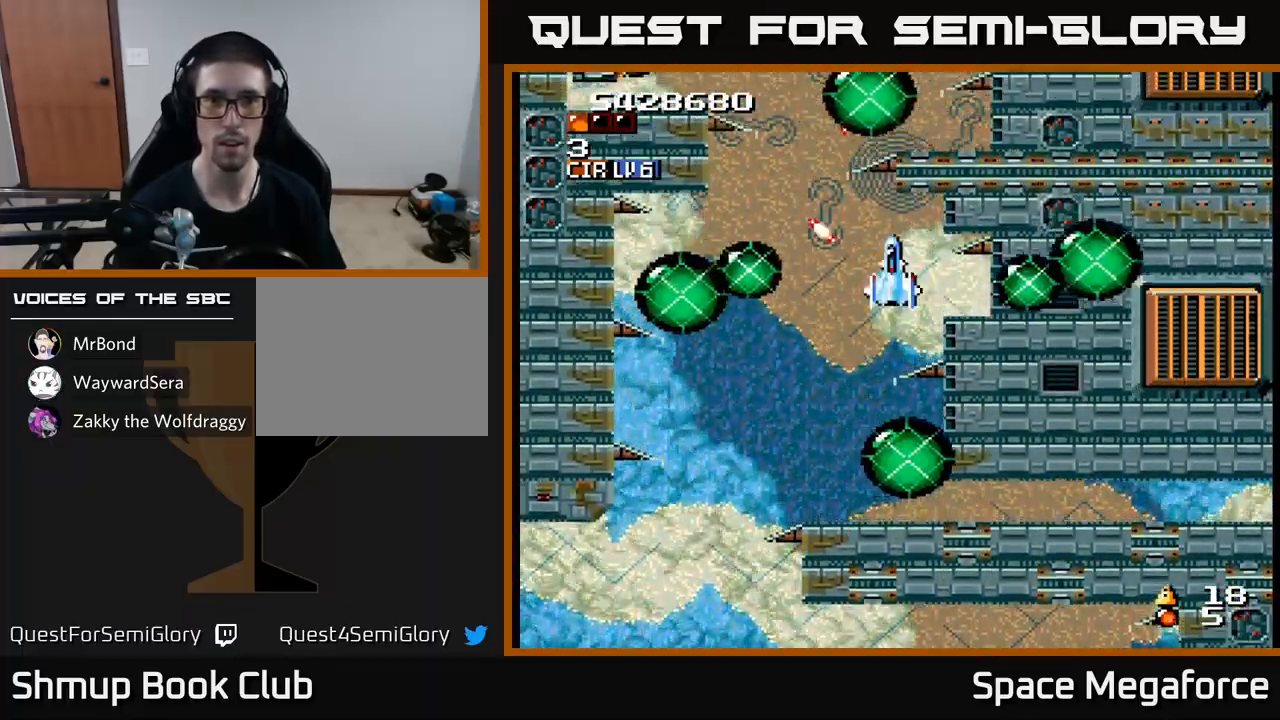
{"buttons": ["X"], "events": [[150, "DPAD_UP", "down"], [317, "DPAD_UP", "up"], [333, "DPAD_LEFT", "up"]]}
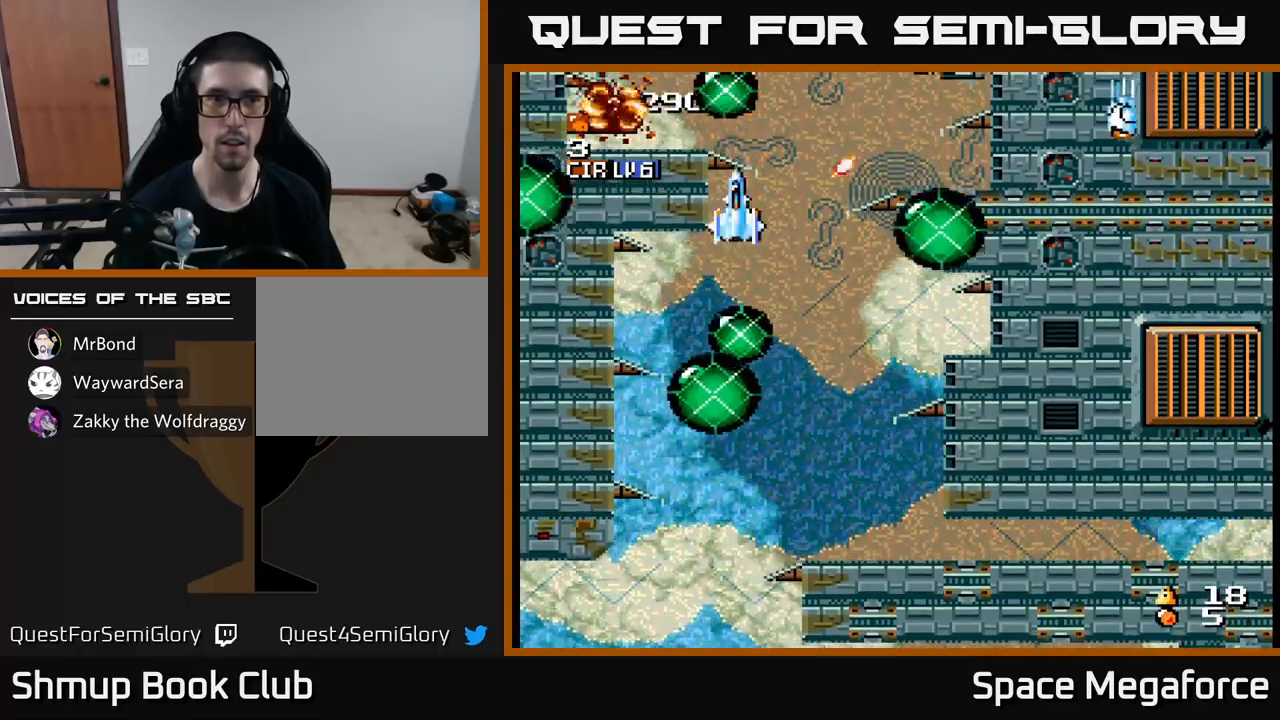
{"buttons": ["X"], "events": [[117, "DPAD_DOWN", "down"], [150, "DPAD_RIGHT", "down"], [200, "DPAD_DOWN", "up"], [283, "DPAD_RIGHT", "up"]]}
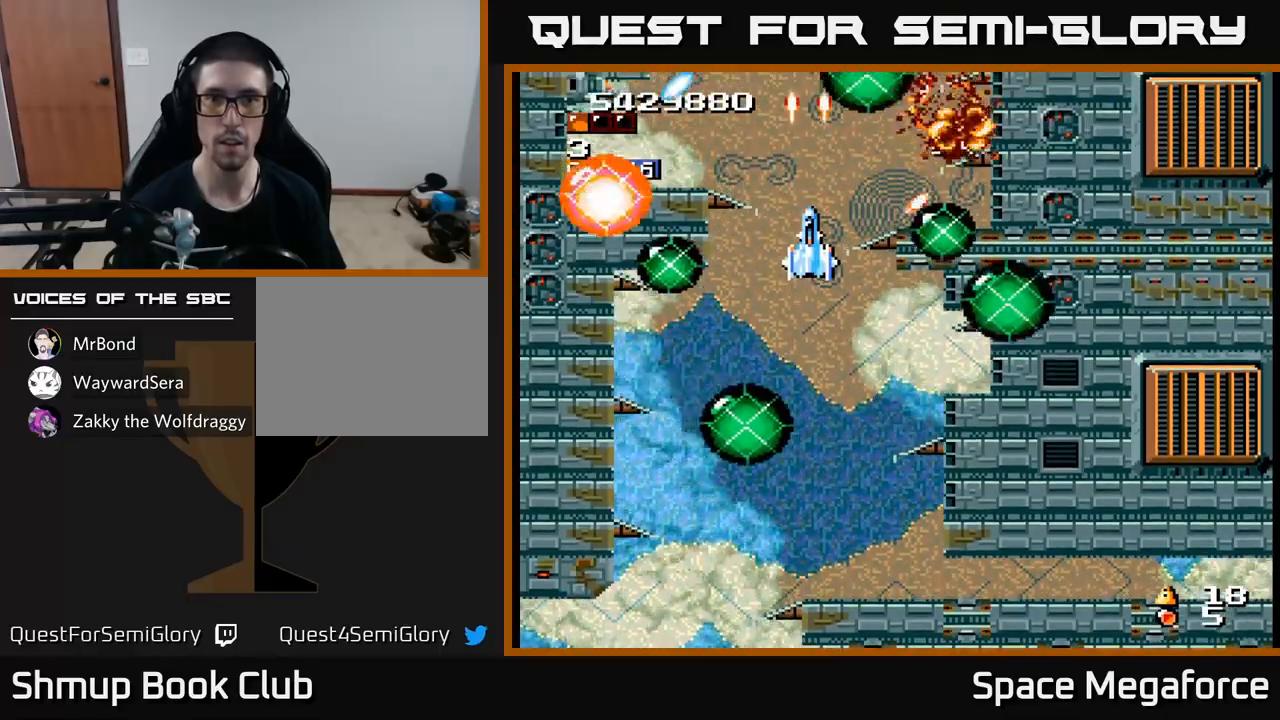
{"buttons": ["X"], "events": []}
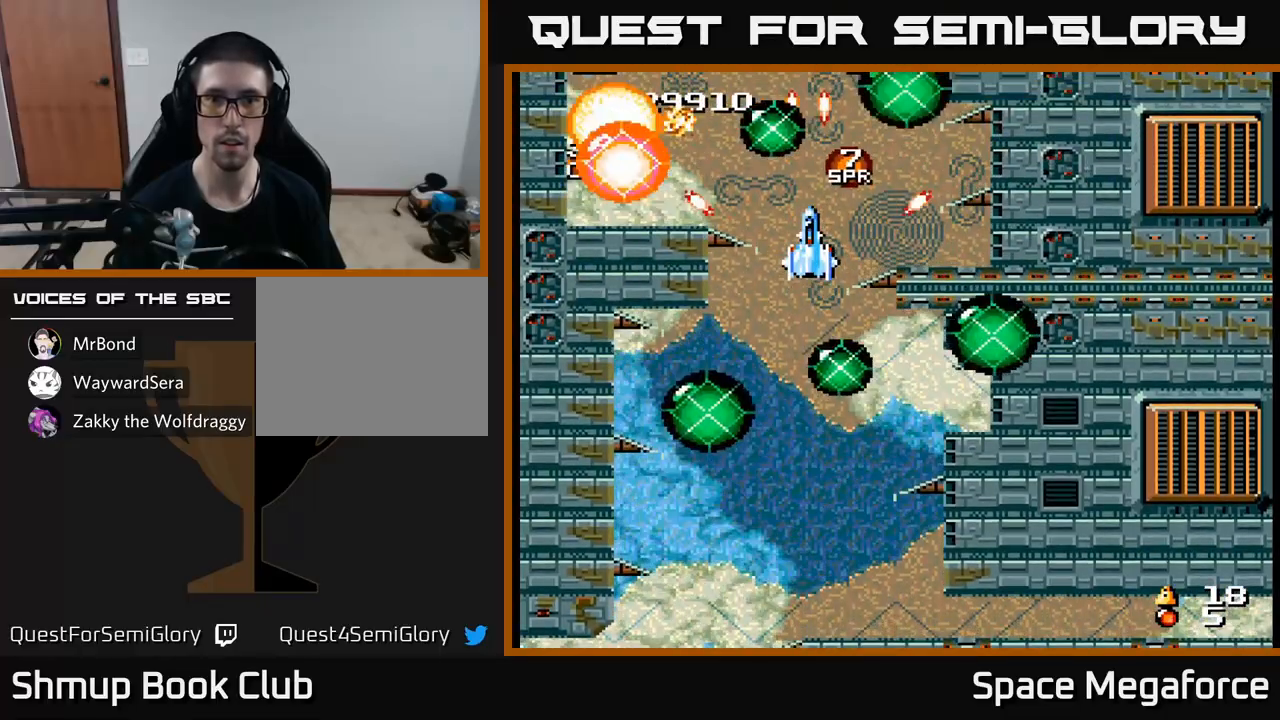
{"buttons": ["X"], "events": [[183, "DPAD_DOWN", "down"], [300, "DPAD_DOWN", "up"]]}
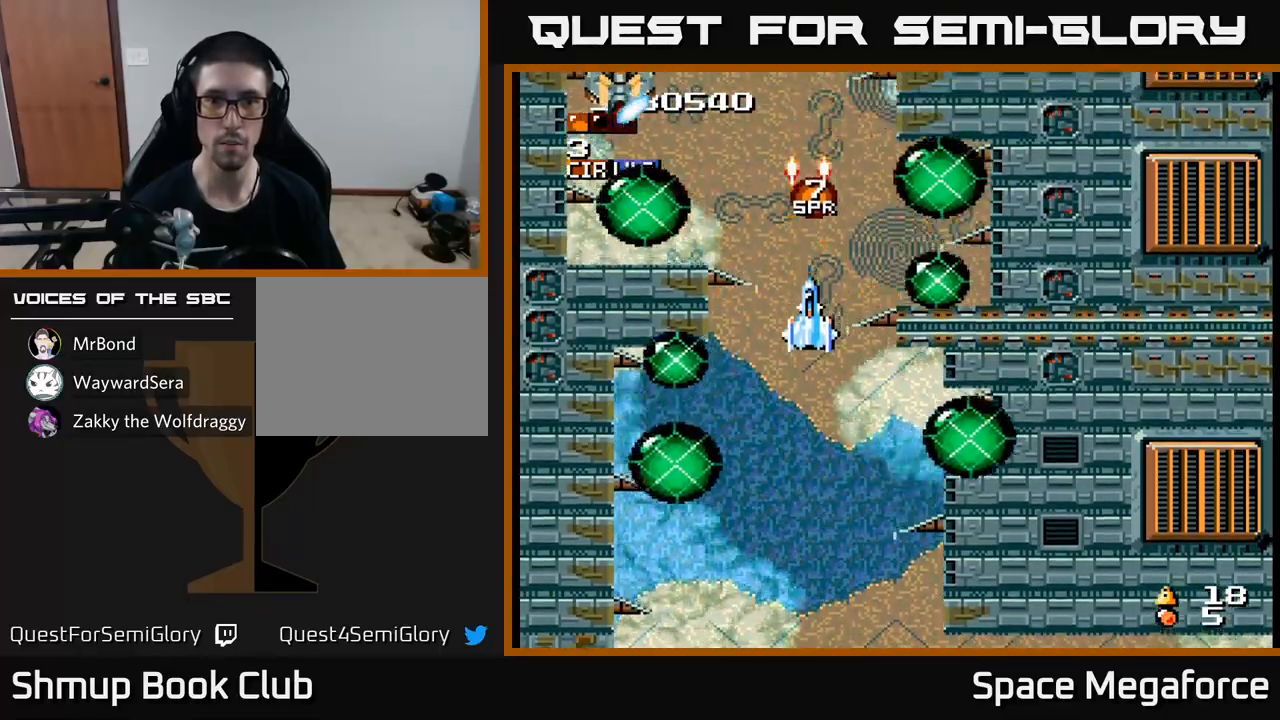
{"buttons": ["X"], "events": [[17, "DPAD_DOWN", "down"], [83, "DPAD_DOWN", "up"]]}
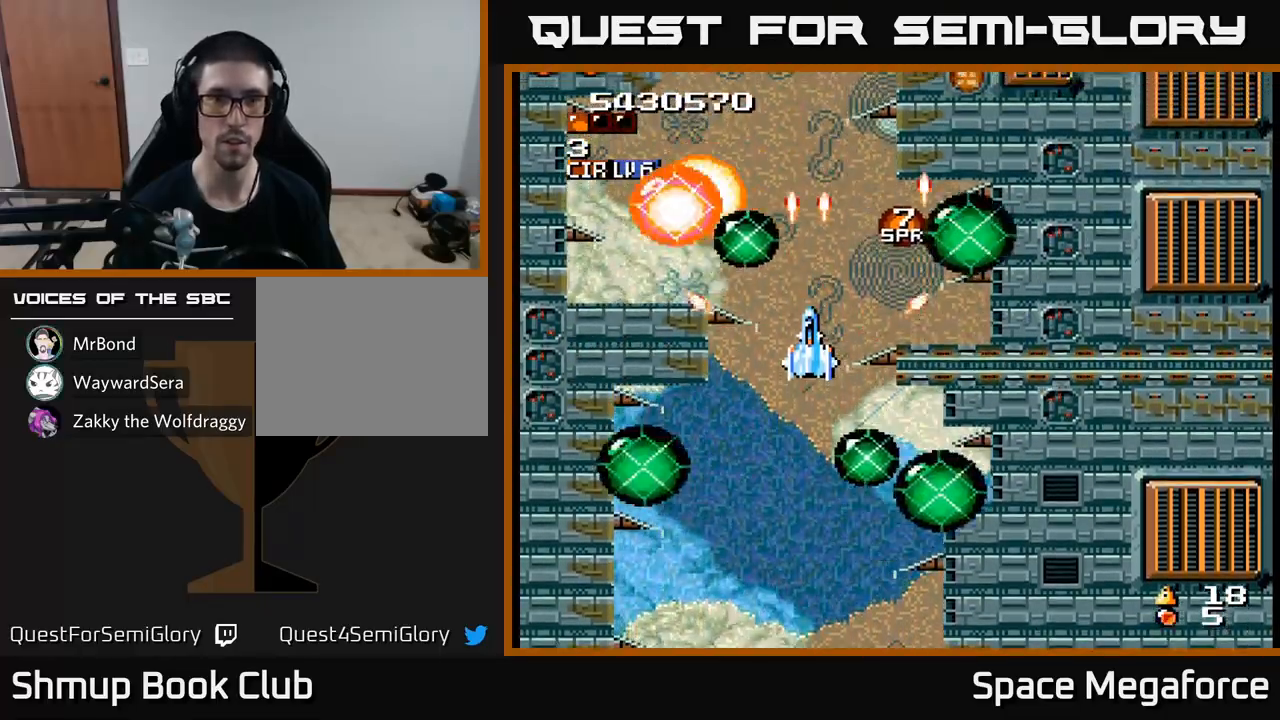
{"buttons": ["X", "DPAD_UP"], "events": [[500, "DPAD_UP", "down"]]}
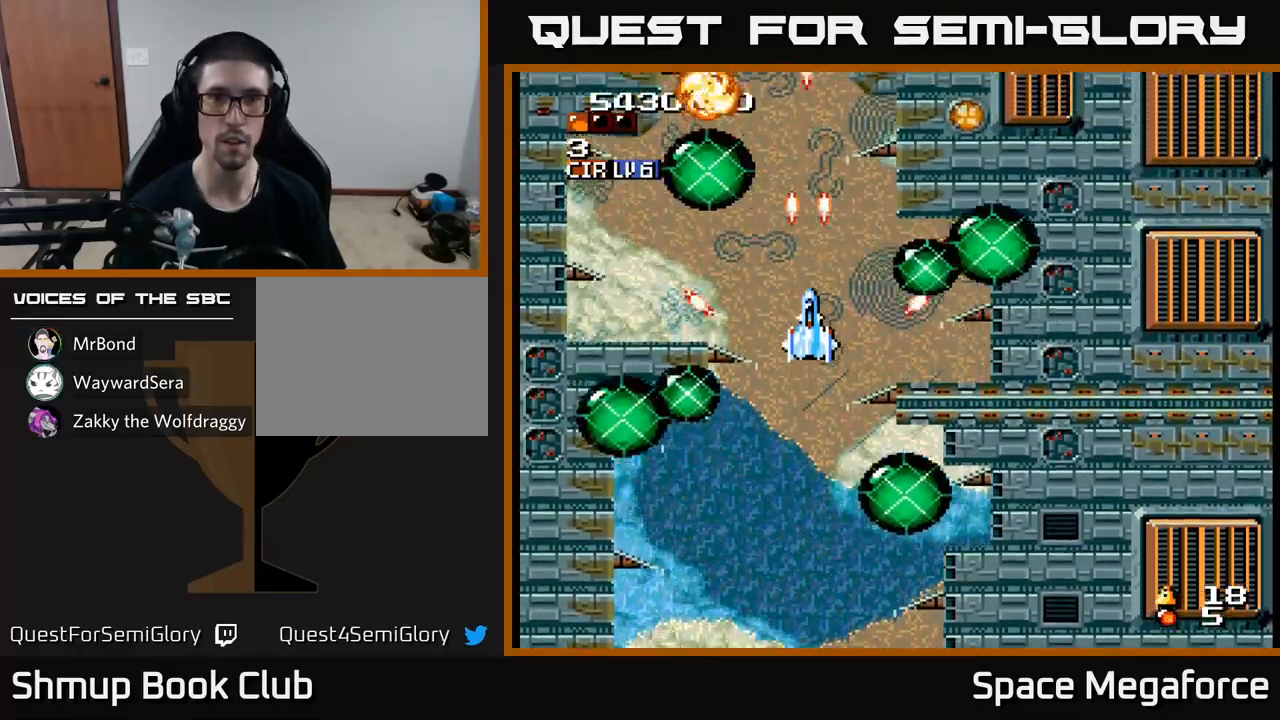
{"buttons": ["X", "DPAD_DOWN"], "events": [[150, "DPAD_UP", "up"], [333, "DPAD_LEFT", "down"], [467, "DPAD_DOWN", "down"], [467, "DPAD_LEFT", "up"]]}
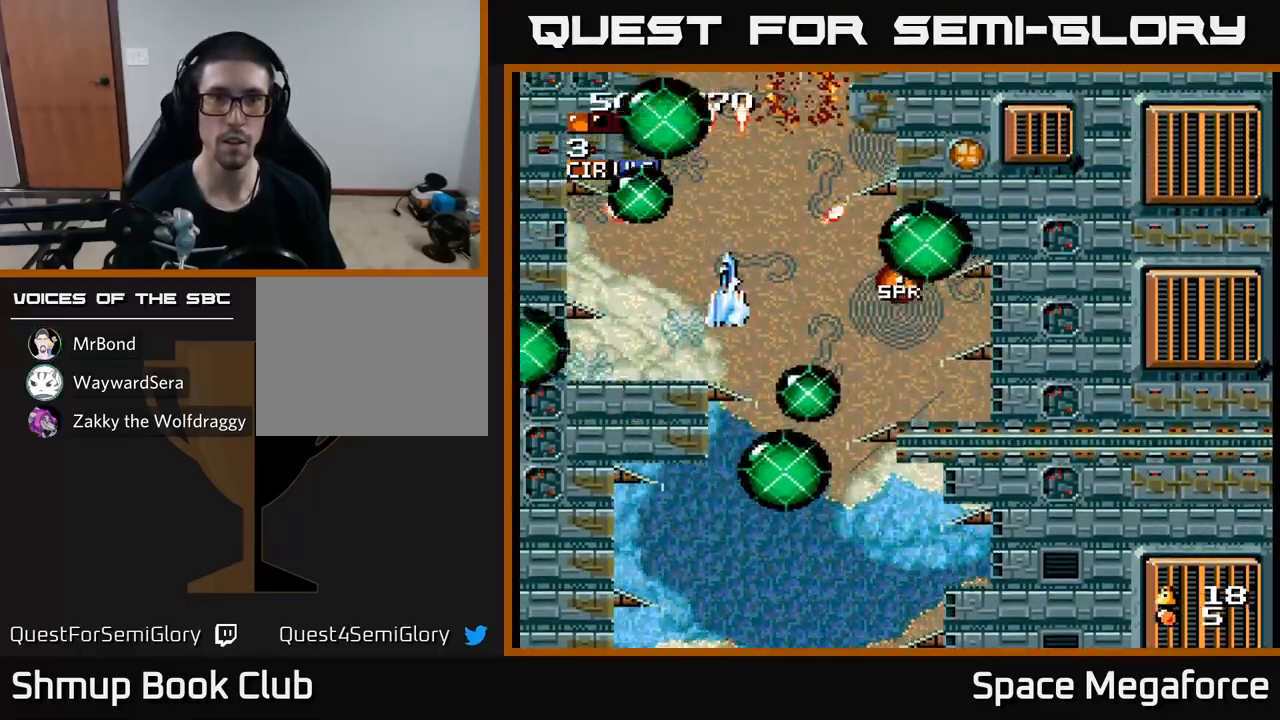
{"buttons": ["X", "DPAD_DOWN"], "events": [[50, "DPAD_DOWN", "up"], [300, "DPAD_LEFT", "down"], [433, "DPAD_DOWN", "down"], [450, "DPAD_LEFT", "up"]]}
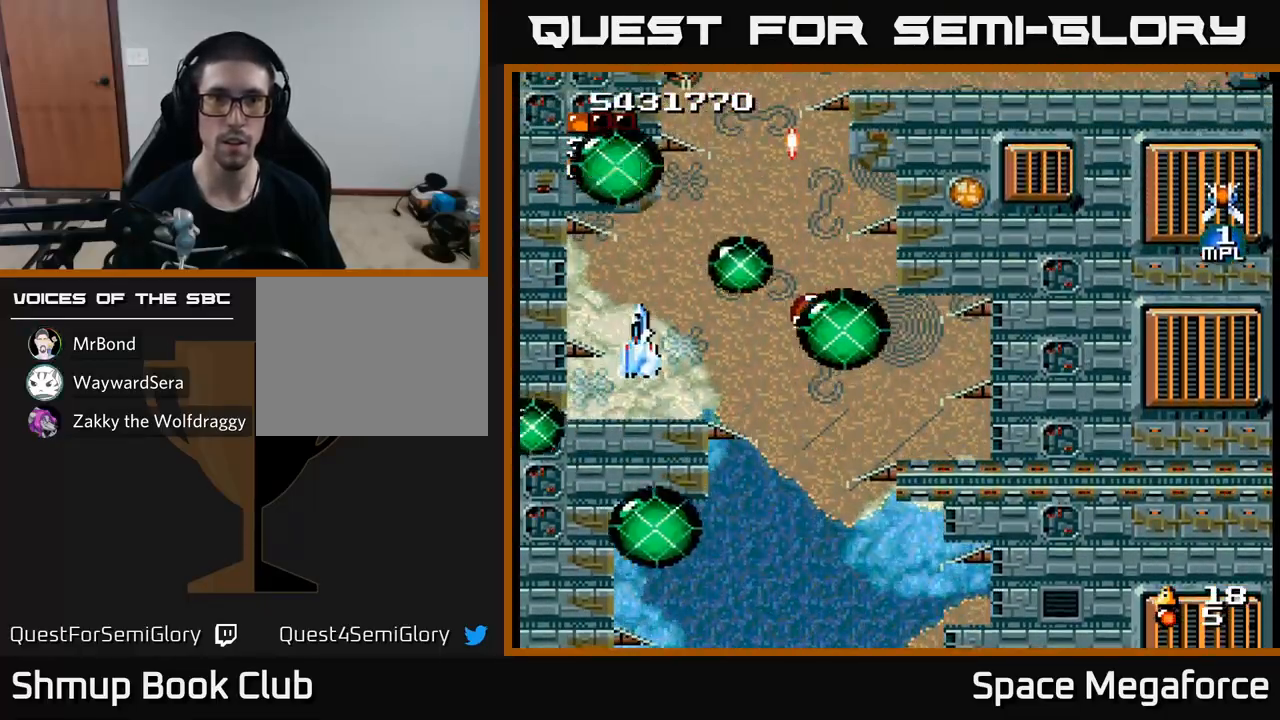
{"buttons": ["X"], "events": [[17, "DPAD_DOWN", "up"], [217, "DPAD_DOWN", "down"], [217, "DPAD_RIGHT", "down"], [350, "DPAD_RIGHT", "up"], [483, "DPAD_DOWN", "up"]]}
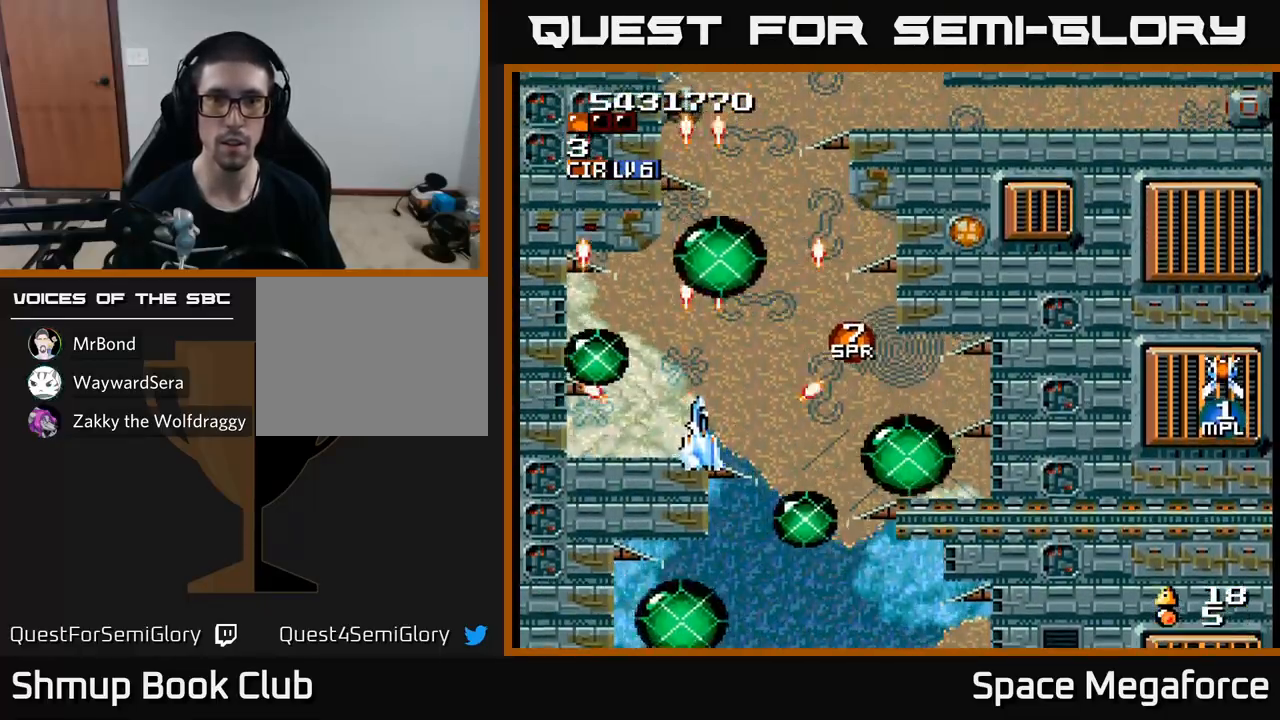
{"buttons": ["X", "DPAD_UP"], "events": [[200, "DPAD_RIGHT", "down"], [267, "DPAD_RIGHT", "up"], [267, "DPAD_UP", "down"]]}
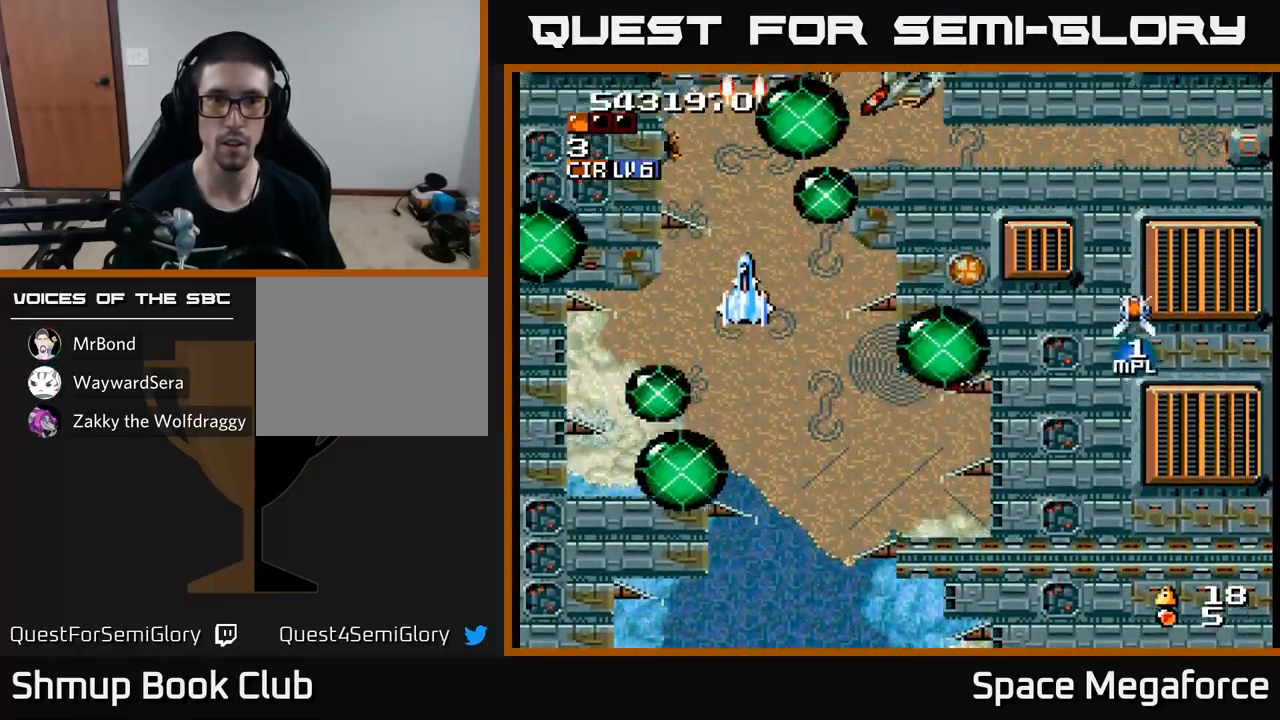
{"buttons": ["X"], "events": [[150, "DPAD_RIGHT", "down"], [150, "DPAD_UP", "up"], [250, "DPAD_RIGHT", "up"], [417, "DPAD_DOWN", "down"], [500, "DPAD_DOWN", "up"]]}
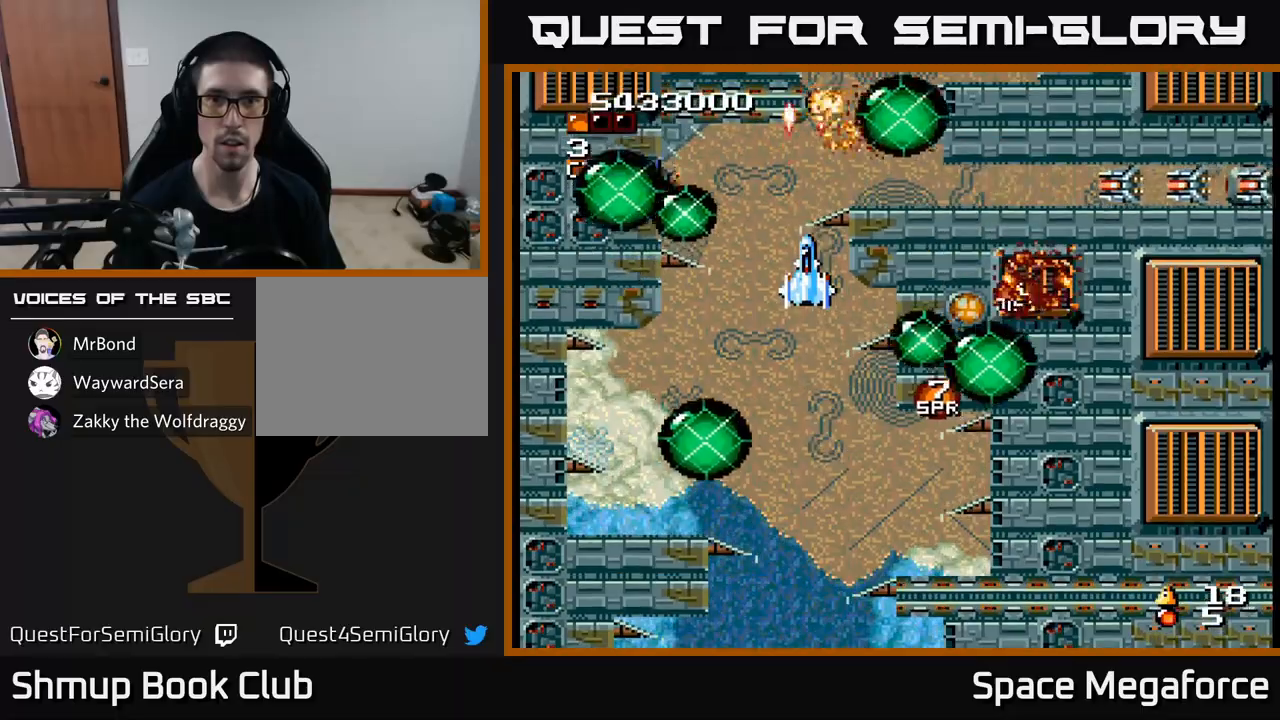
{"buttons": ["X"], "events": [[267, "DPAD_LEFT", "down"], [333, "DPAD_LEFT", "up"]]}
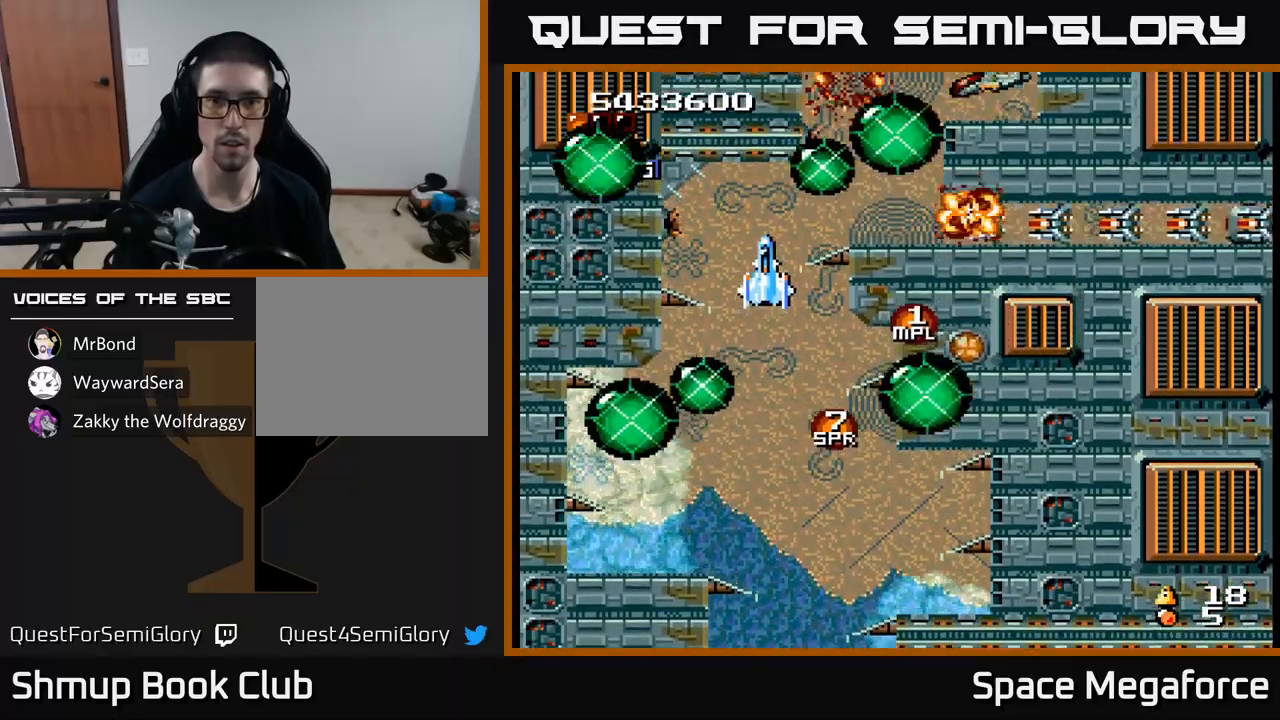
{"buttons": ["X"], "events": [[83, "DPAD_DOWN", "down"], [100, "DPAD_DOWN", "up"], [383, "DPAD_RIGHT", "down"], [433, "DPAD_RIGHT", "up"]]}
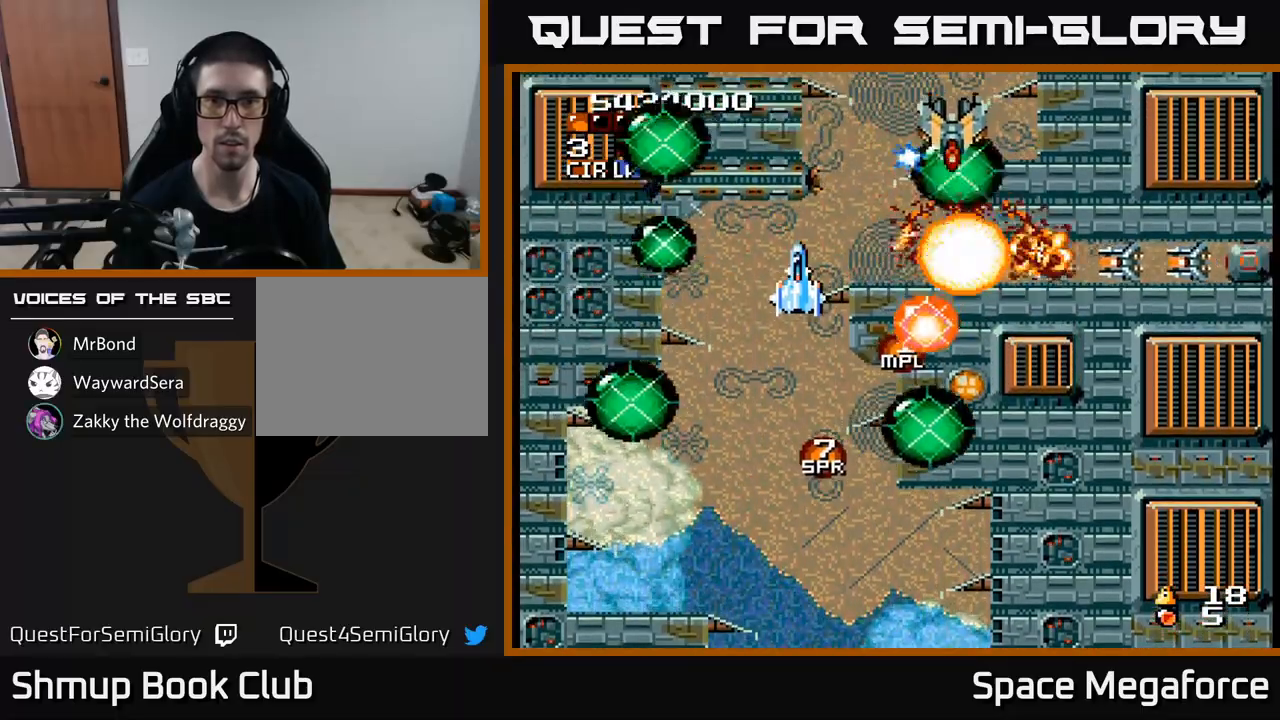
{"buttons": ["X"], "events": [[150, "DPAD_DOWN", "down"], [200, "DPAD_DOWN", "up"]]}
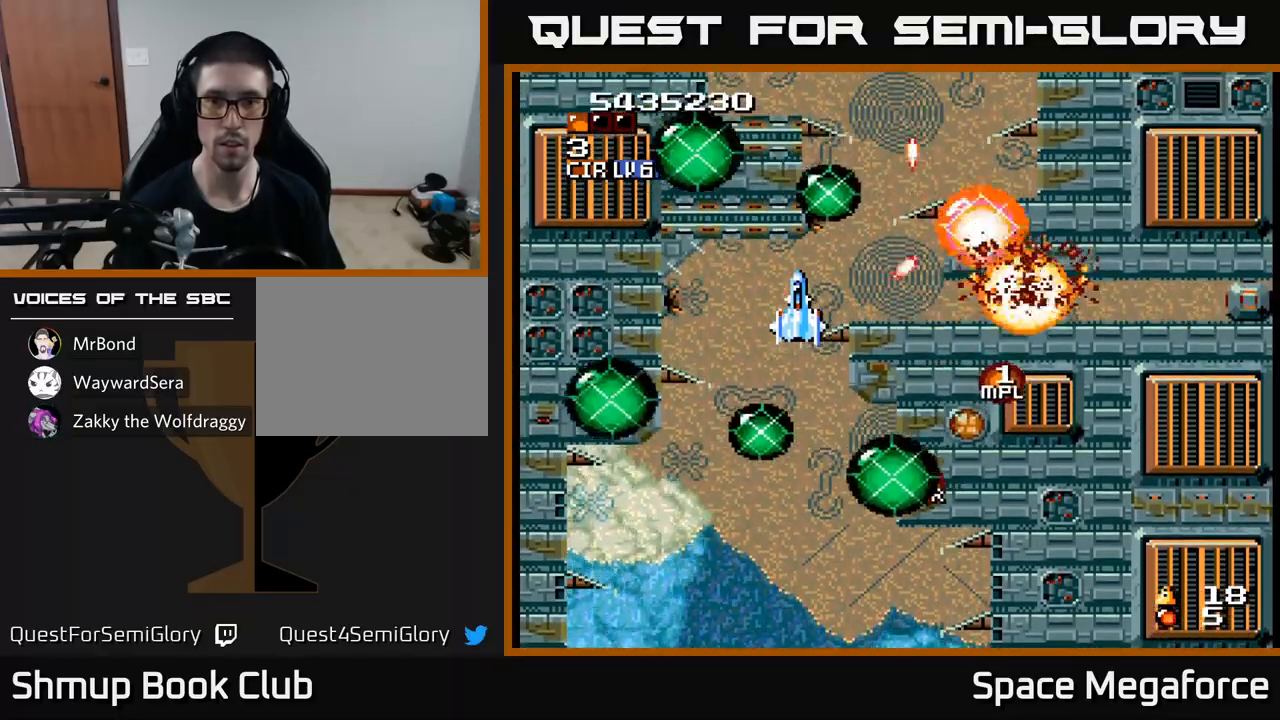
{"buttons": ["X", "DPAD_RIGHT"], "events": [[250, "DPAD_RIGHT", "down"], [350, "DPAD_DOWN", "down"], [467, "DPAD_DOWN", "up"]]}
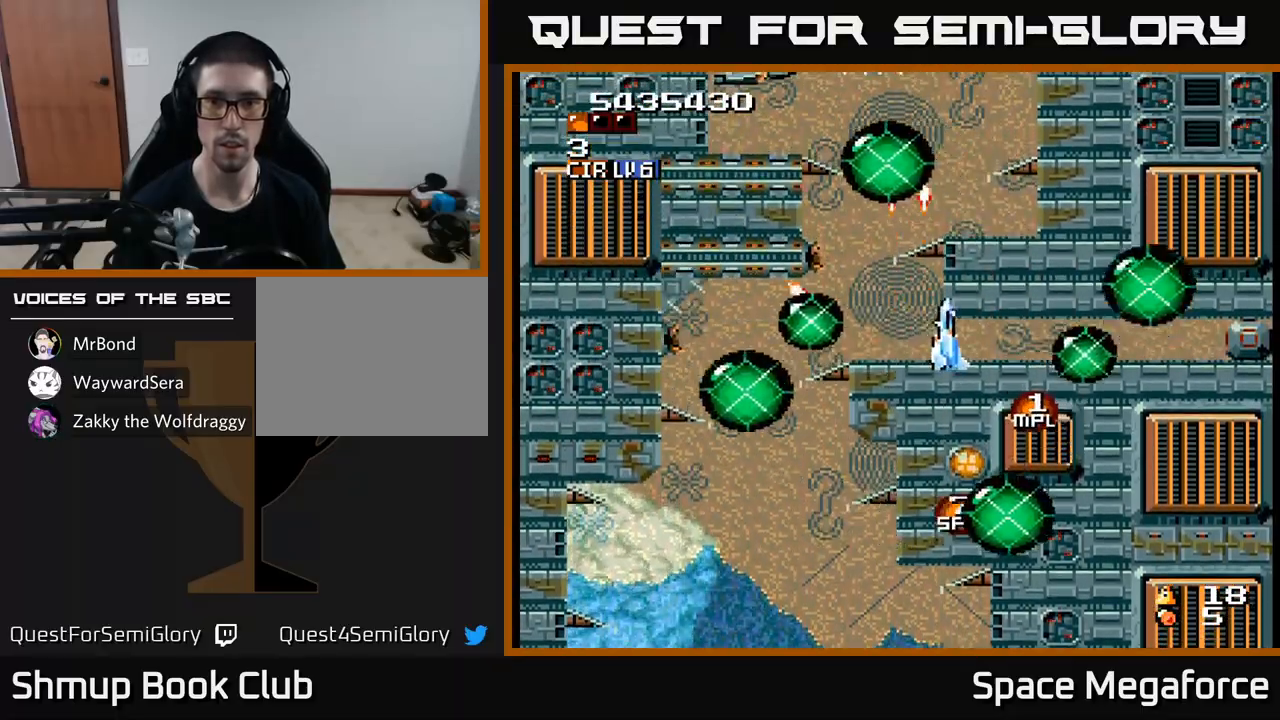
{"buttons": ["X", "DPAD_DOWN", "DPAD_RIGHT"], "events": [[400, "DPAD_DOWN", "down"]]}
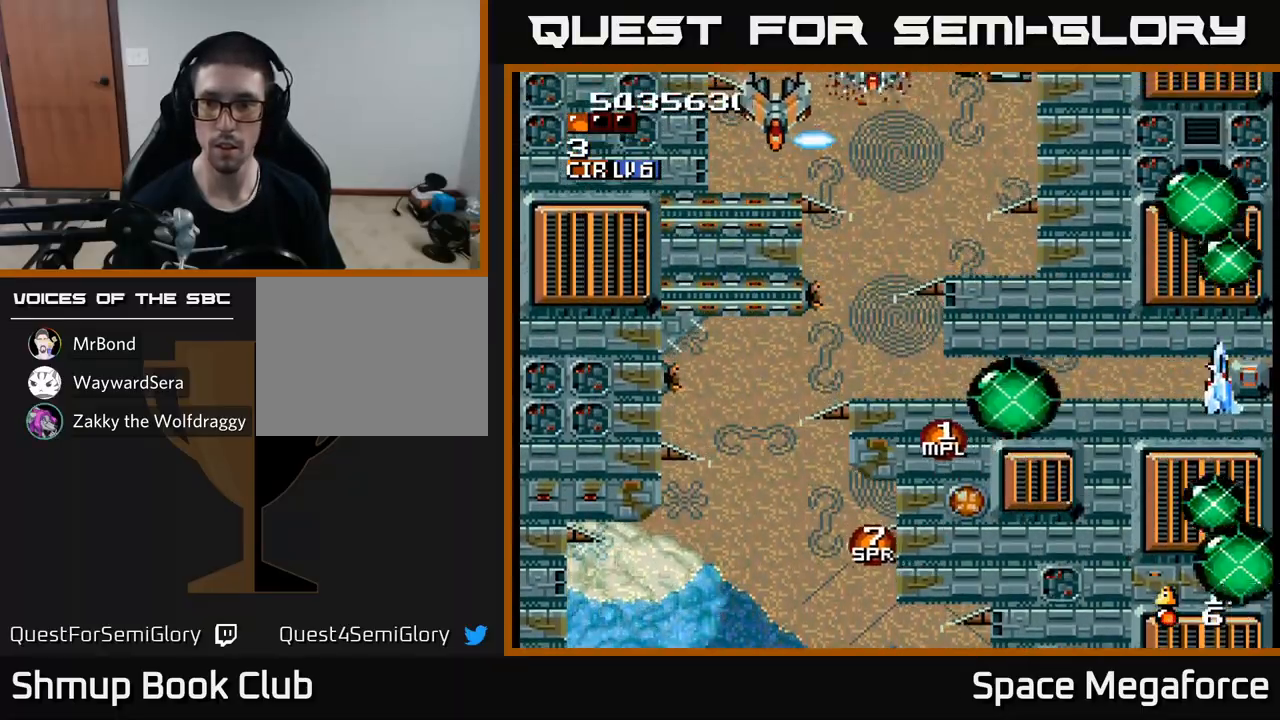
{"buttons": ["X", "DPAD_DOWN"], "events": [[17, "DPAD_DOWN", "up"], [67, "DPAD_RIGHT", "up"], [183, "DPAD_DOWN", "down"], [367, "DPAD_RIGHT", "down"], [417, "DPAD_RIGHT", "up"]]}
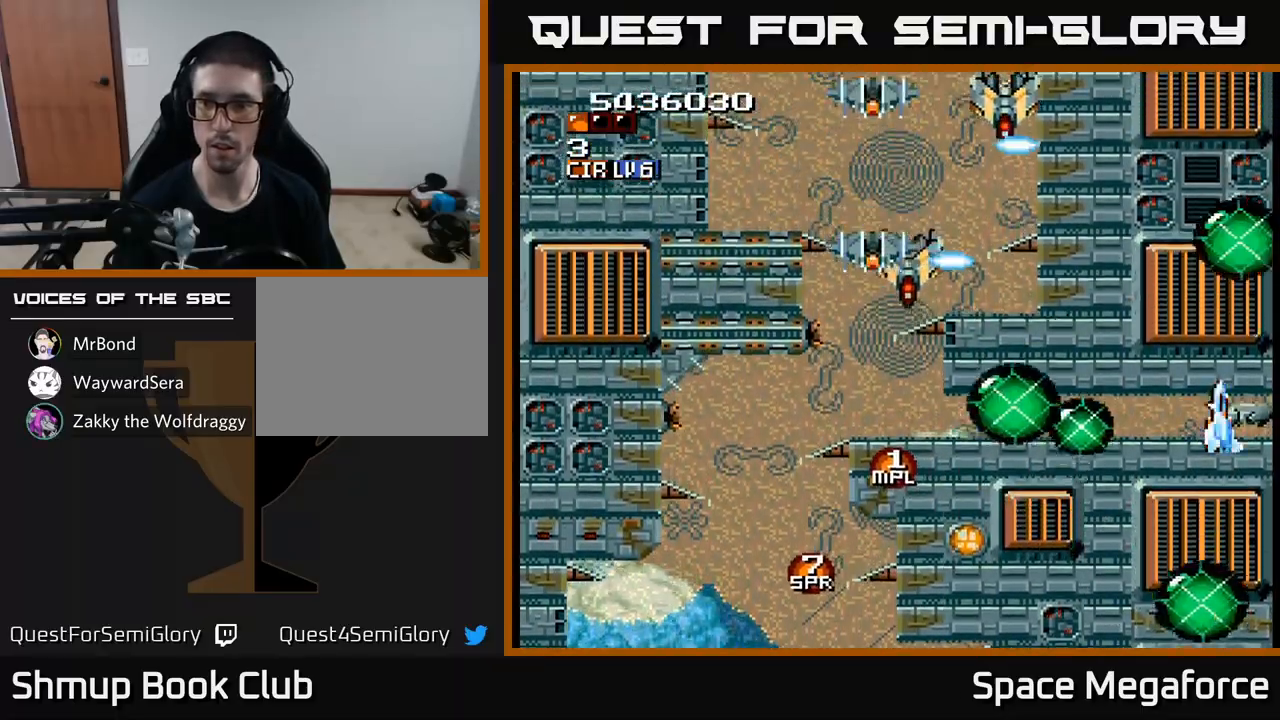
{"buttons": ["X", "DPAD_LEFT"], "events": [[133, "DPAD_DOWN", "up"], [350, "DPAD_DOWN", "down"], [433, "DPAD_LEFT", "down"], [467, "DPAD_DOWN", "up"]]}